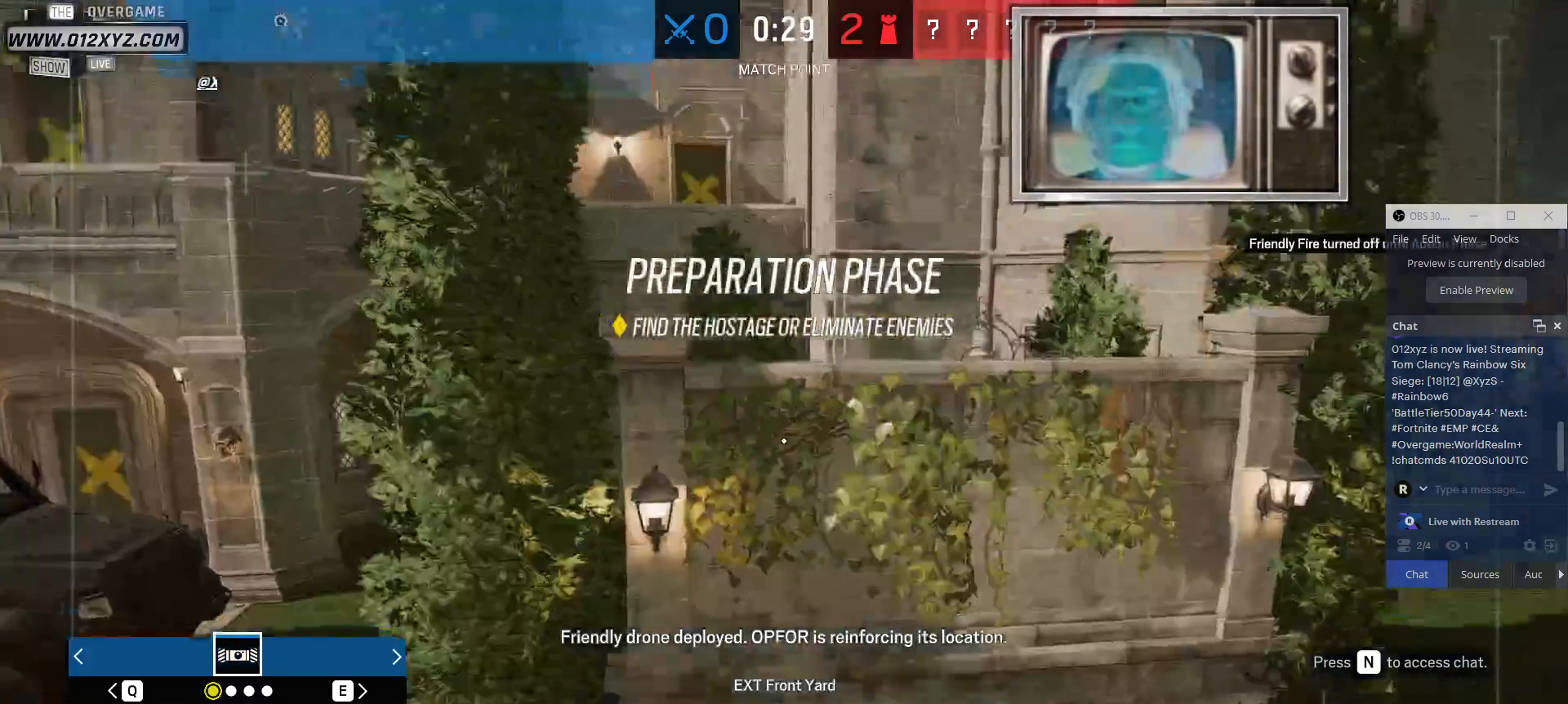
Gameplay with keyboard and mouse; each line is a JSON object with the keys and mouse buttons held at the frame after it. "events" lists presses ("down") and releases ("up") of "1", "2", "3", "4", "5", "a", "alt", "b", "c", "ctrl", "d", "e", "f", "g", "q", "r", "s", "shift", "space", "t", "tab", "v", "w", "x", "z", "mouse_left", "mouse_wheel", "mouse_right", "mouse_mb4" and "mouse_mb5" between this image and that frame as [ms after this image, input, new state], when the widget could be followed in between. "mouse_left", "mouse_wheel", "mouse_right", "mouse_mb4", "mouse_mb5" = the "left", "wheel", "right", "mb4", "mb5" buttons of the "mouse" list. No other keys are recorded. "wheel" means that the mouse wheel is clicked or scrolled. Not read: mouse_move.
{"keys": [], "mouse": [], "events": [[133, "a", "down"], [333, "a", "up"]]}
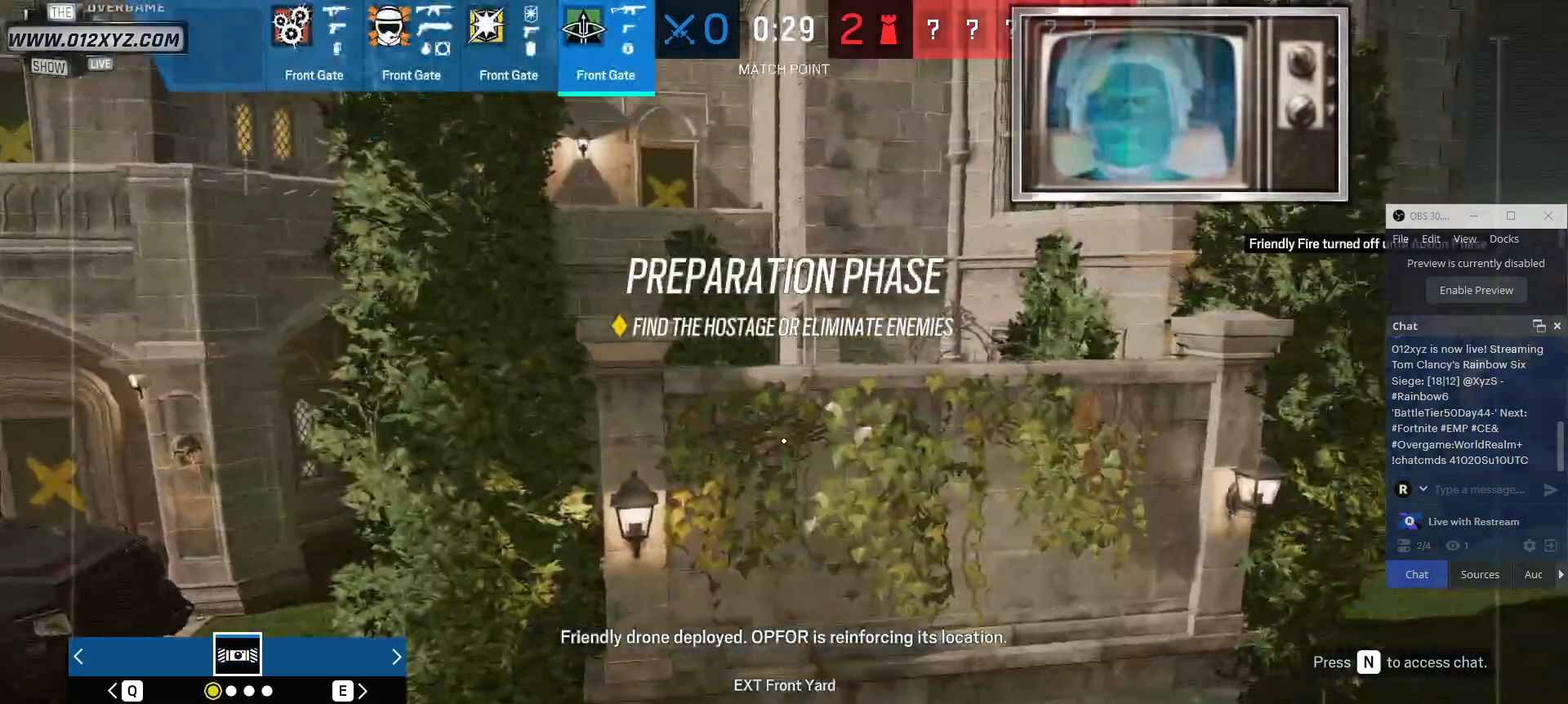
{"keys": [], "mouse": [], "events": [[267, "a", "down"], [467, "a", "up"]]}
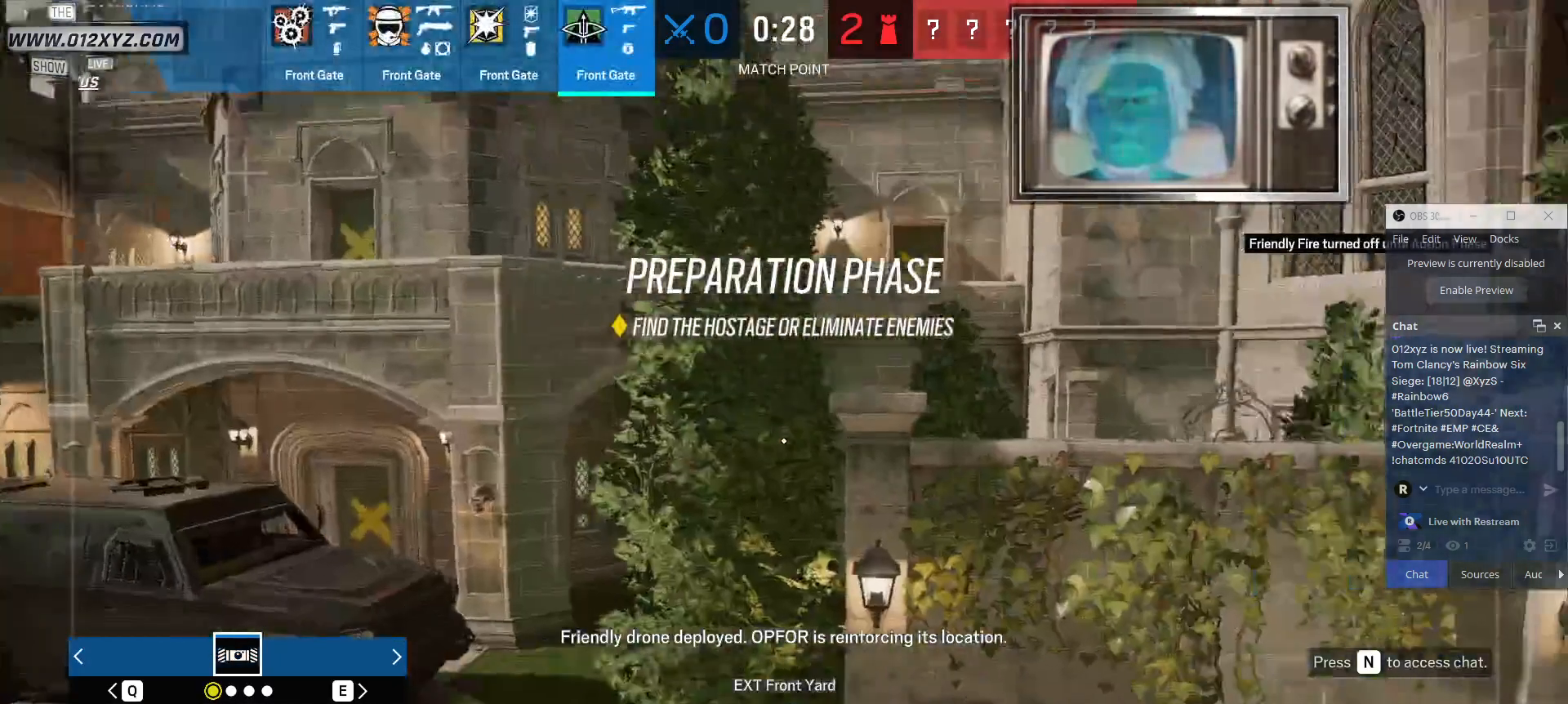
{"keys": ["shift", "w"], "mouse": [], "events": [[67, "w", "down"], [233, "shift", "down"], [367, "space", "down"], [500, "space", "up"]]}
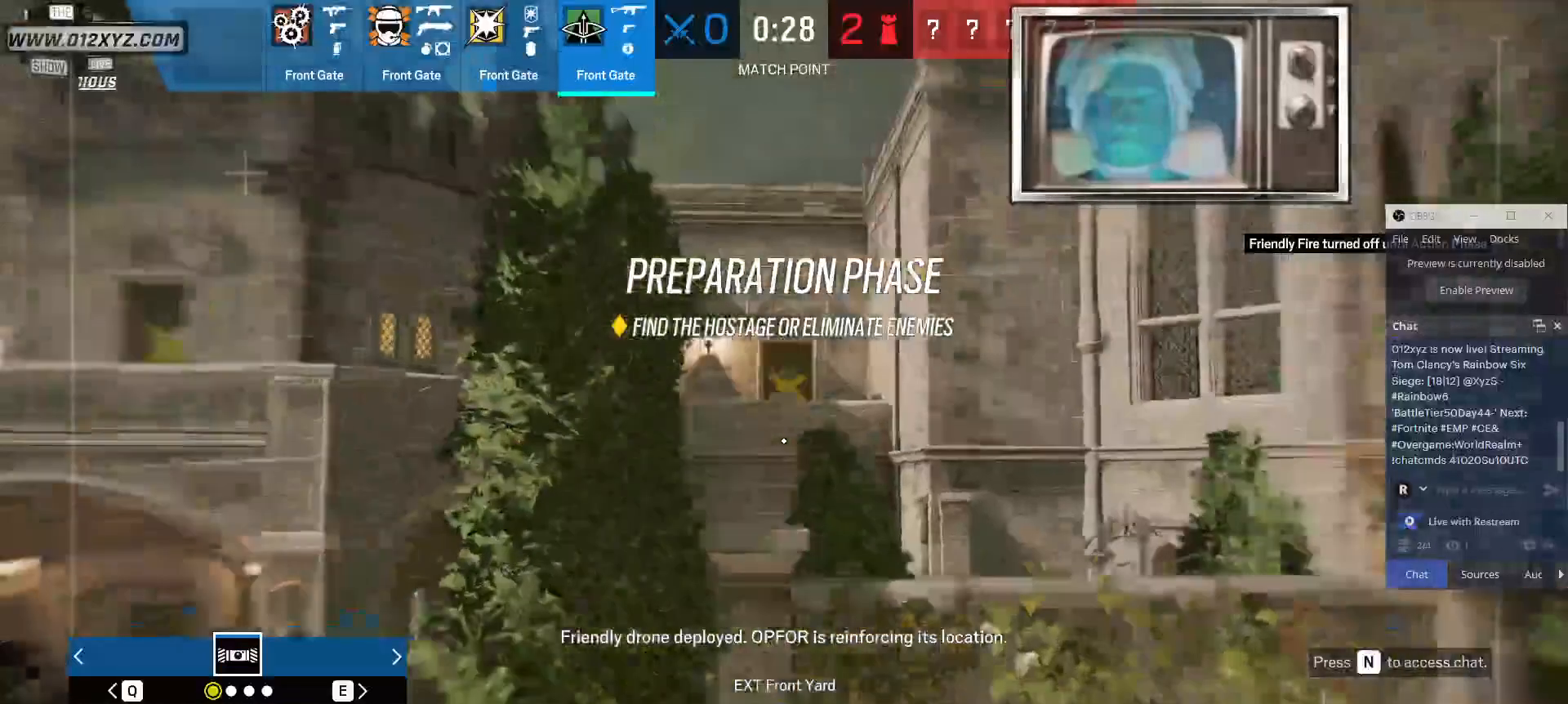
{"keys": ["a", "w"], "mouse": [], "events": [[233, "shift", "up"], [333, "a", "down"]]}
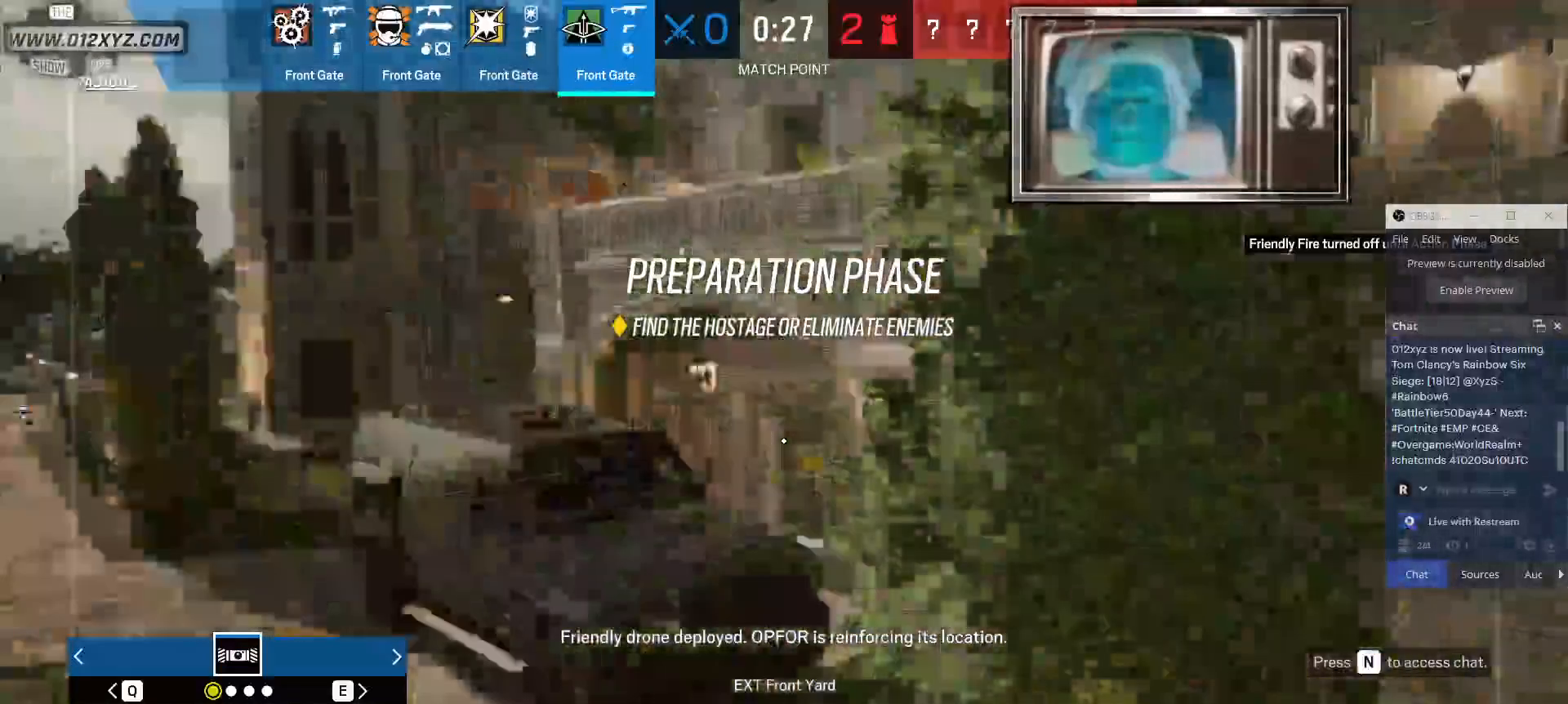
{"keys": ["a", "w"], "mouse": [], "events": []}
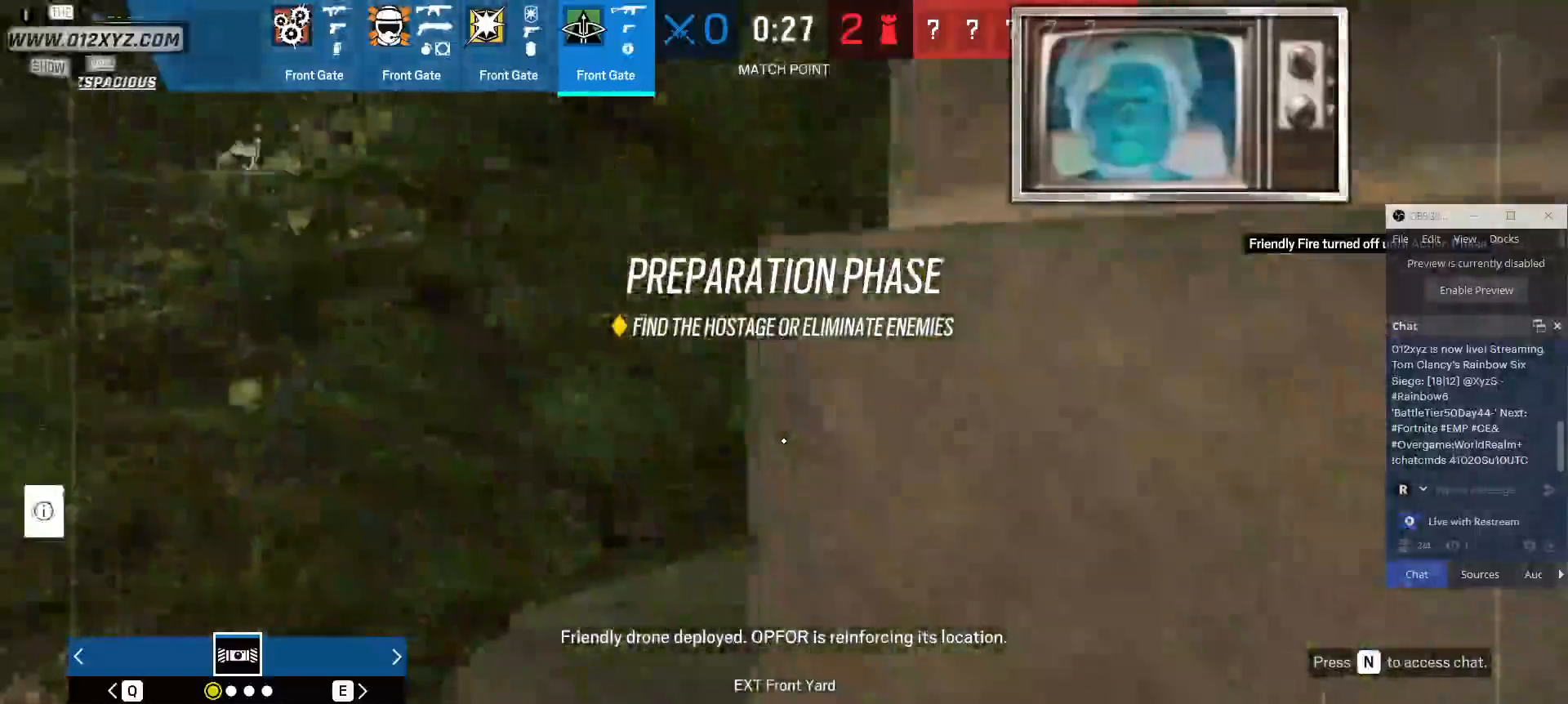
{"keys": ["a", "w"], "mouse": [], "events": []}
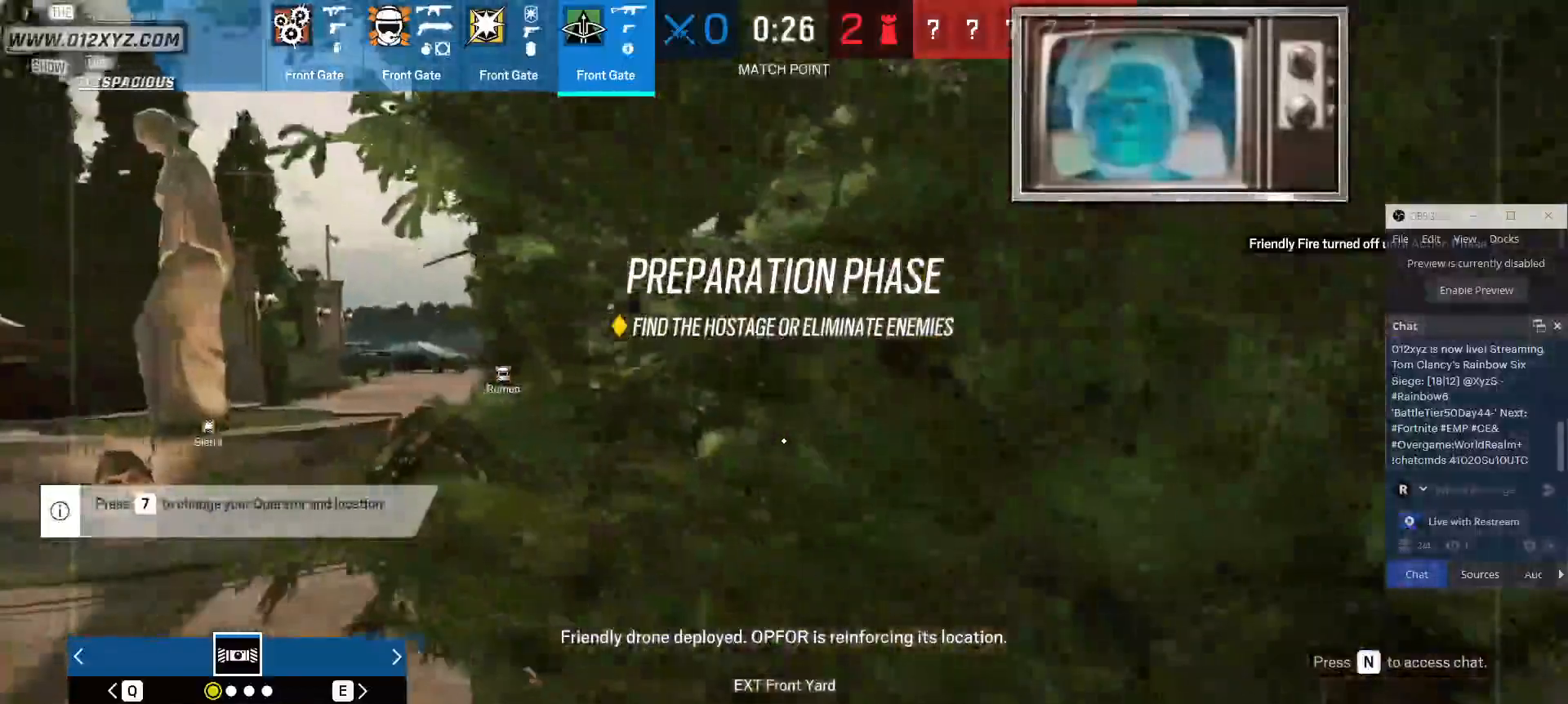
{"keys": ["a", "w"], "mouse": [], "events": []}
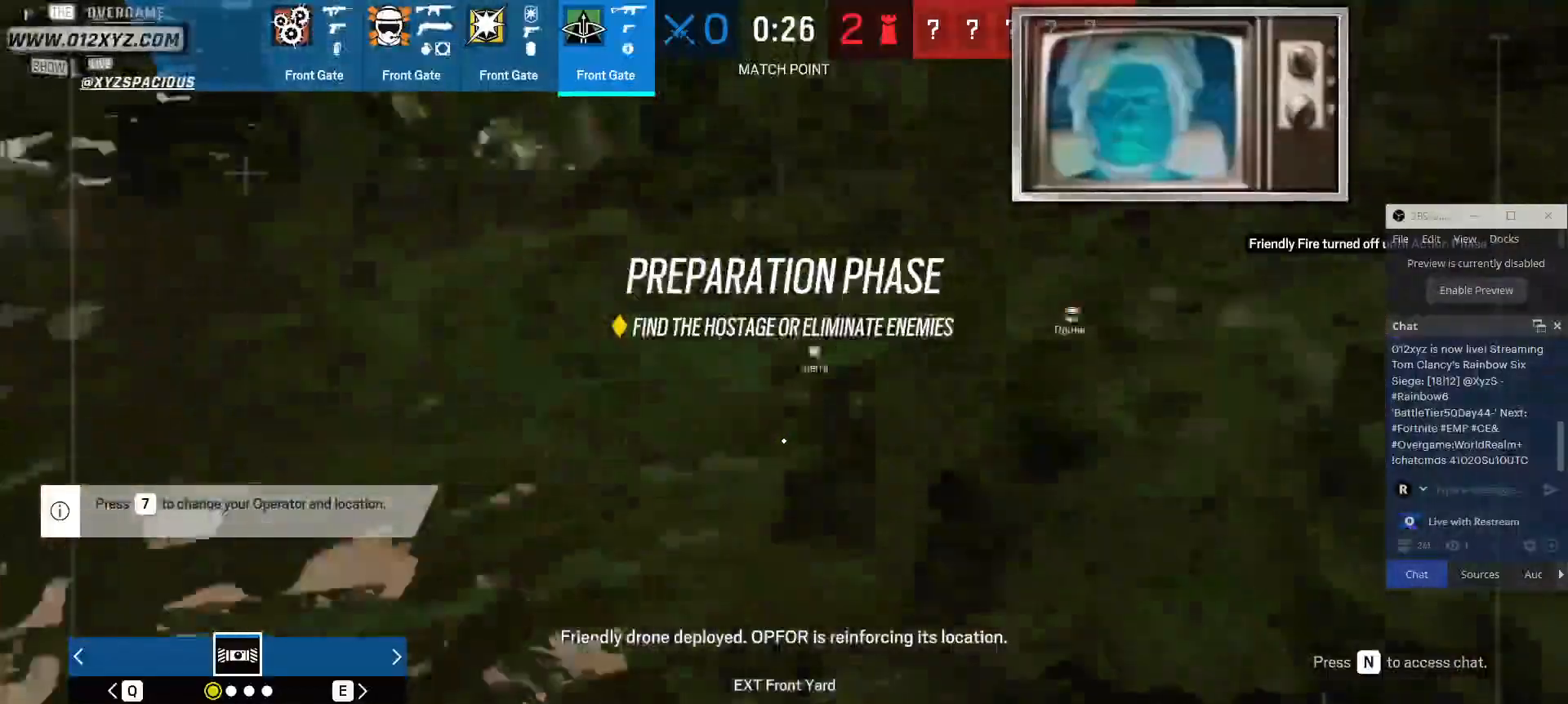
{"keys": ["w"], "mouse": [], "events": [[33, "a", "up"], [267, "a", "down"], [500, "a", "up"]]}
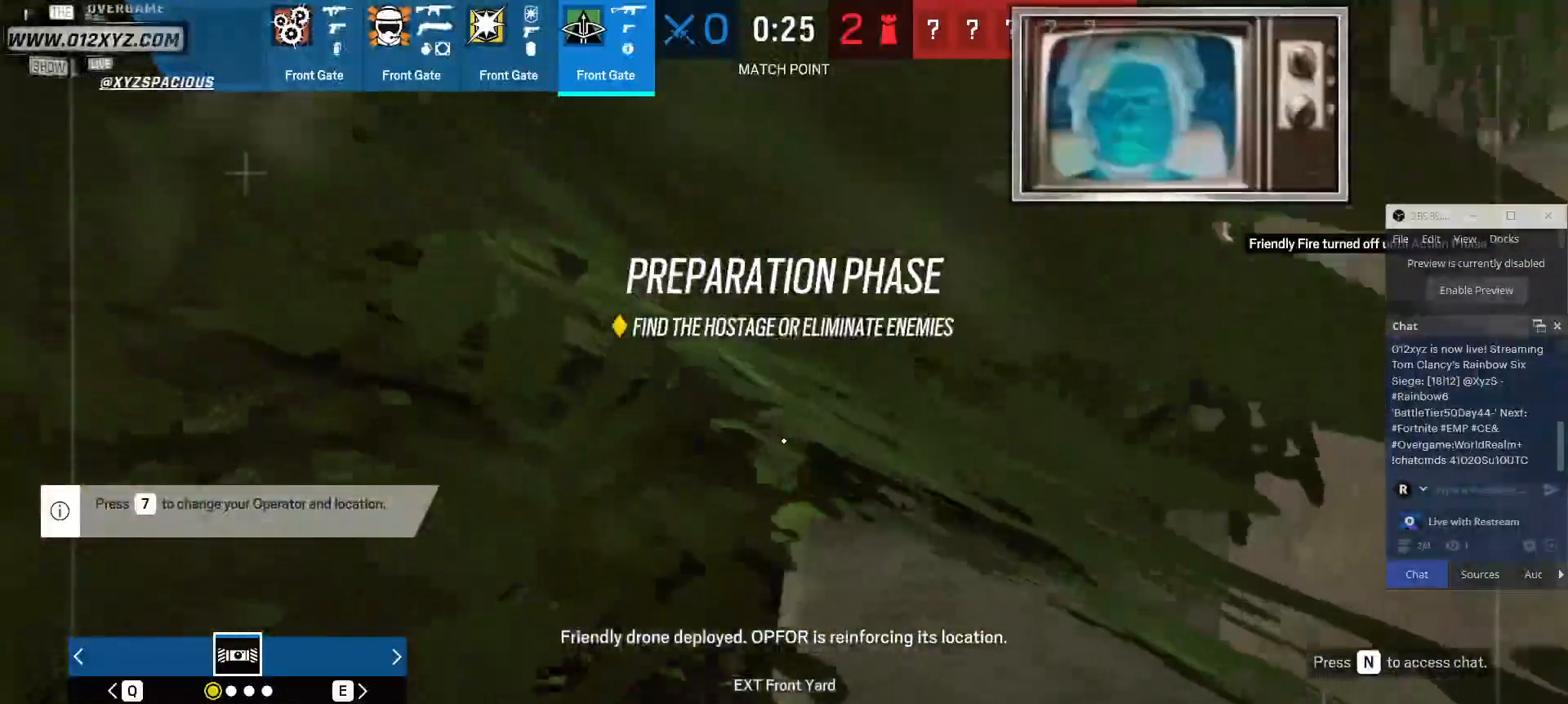
{"keys": ["d", "w"], "mouse": [], "events": [[67, "d", "down"]]}
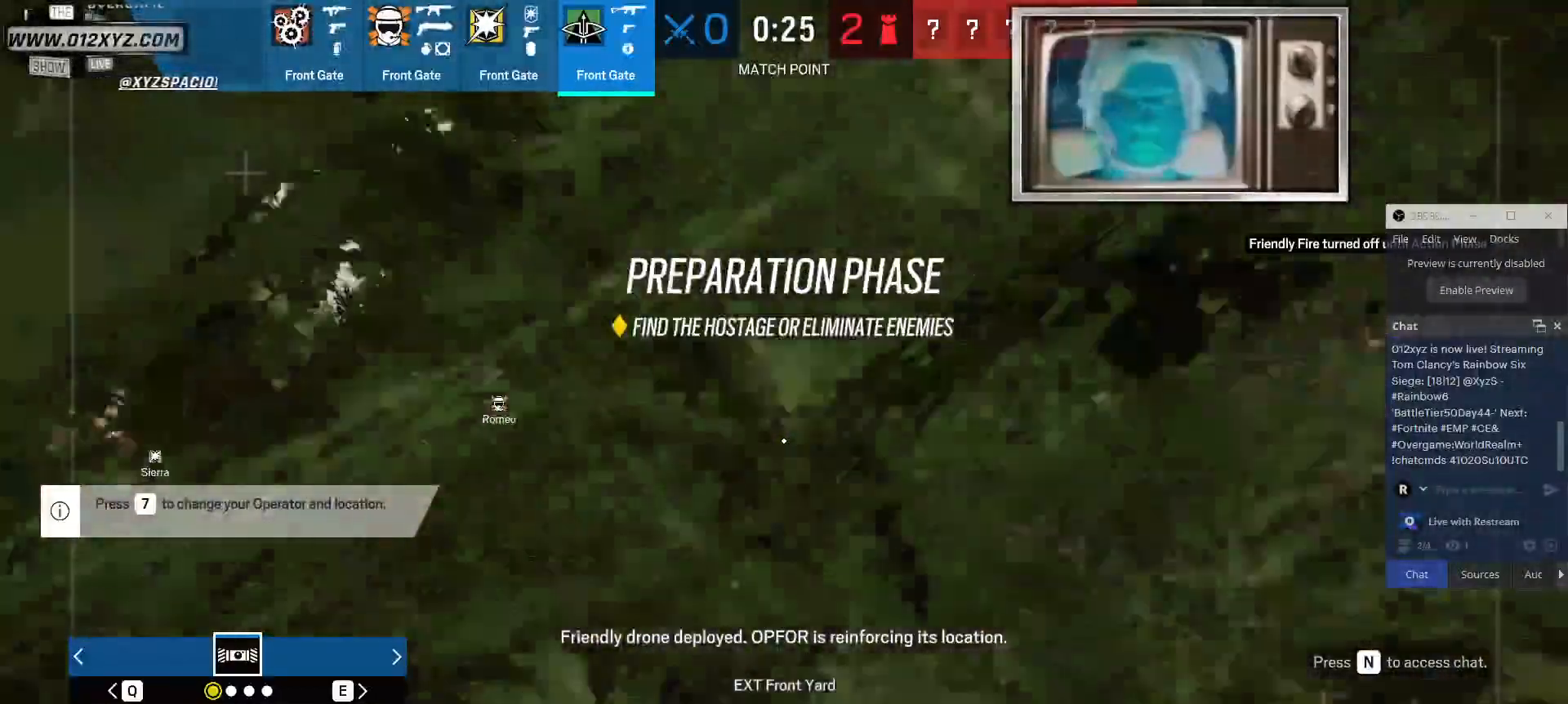
{"keys": ["d", "w"], "mouse": [], "events": [[33, "w", "up"], [433, "w", "down"]]}
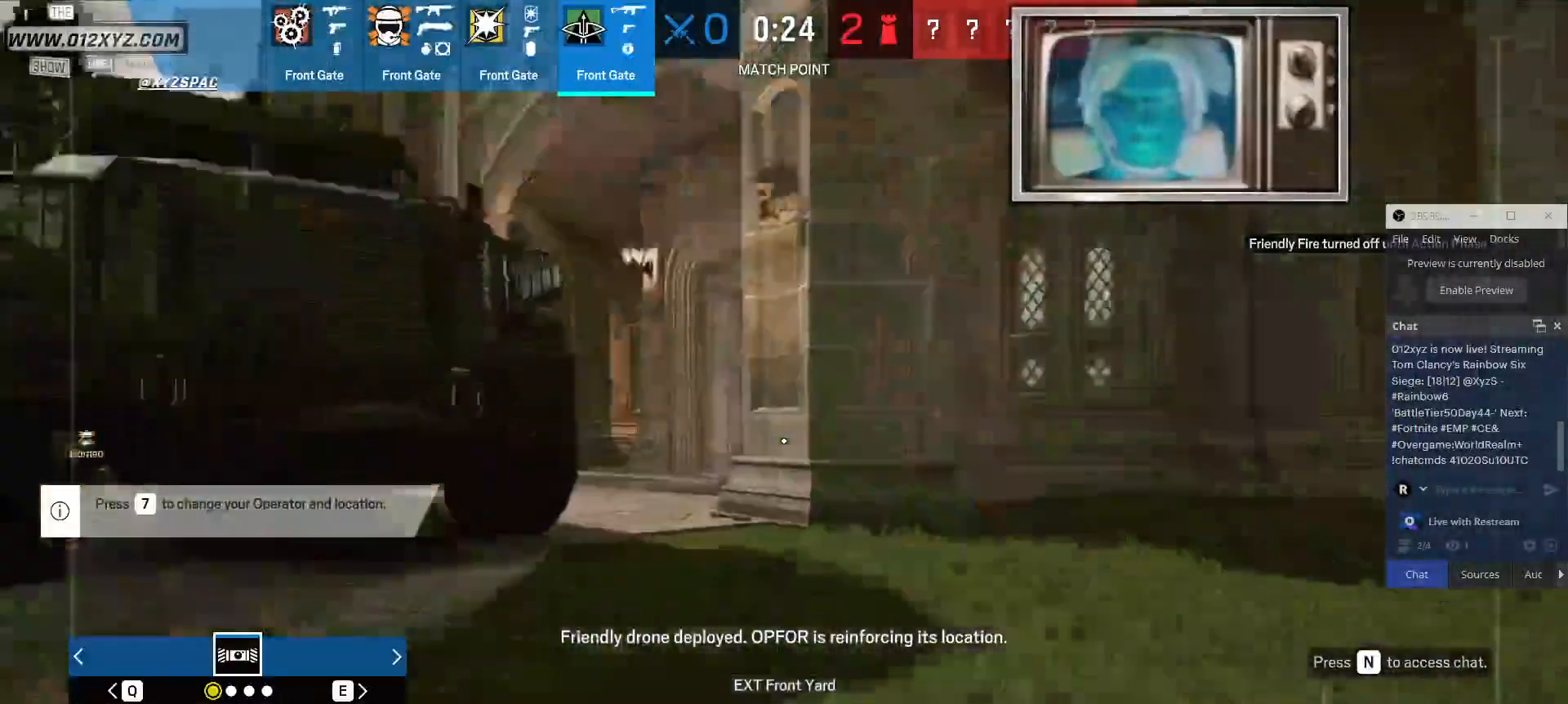
{"keys": ["shift", "w"], "mouse": [], "events": [[67, "d", "up"], [267, "shift", "down"]]}
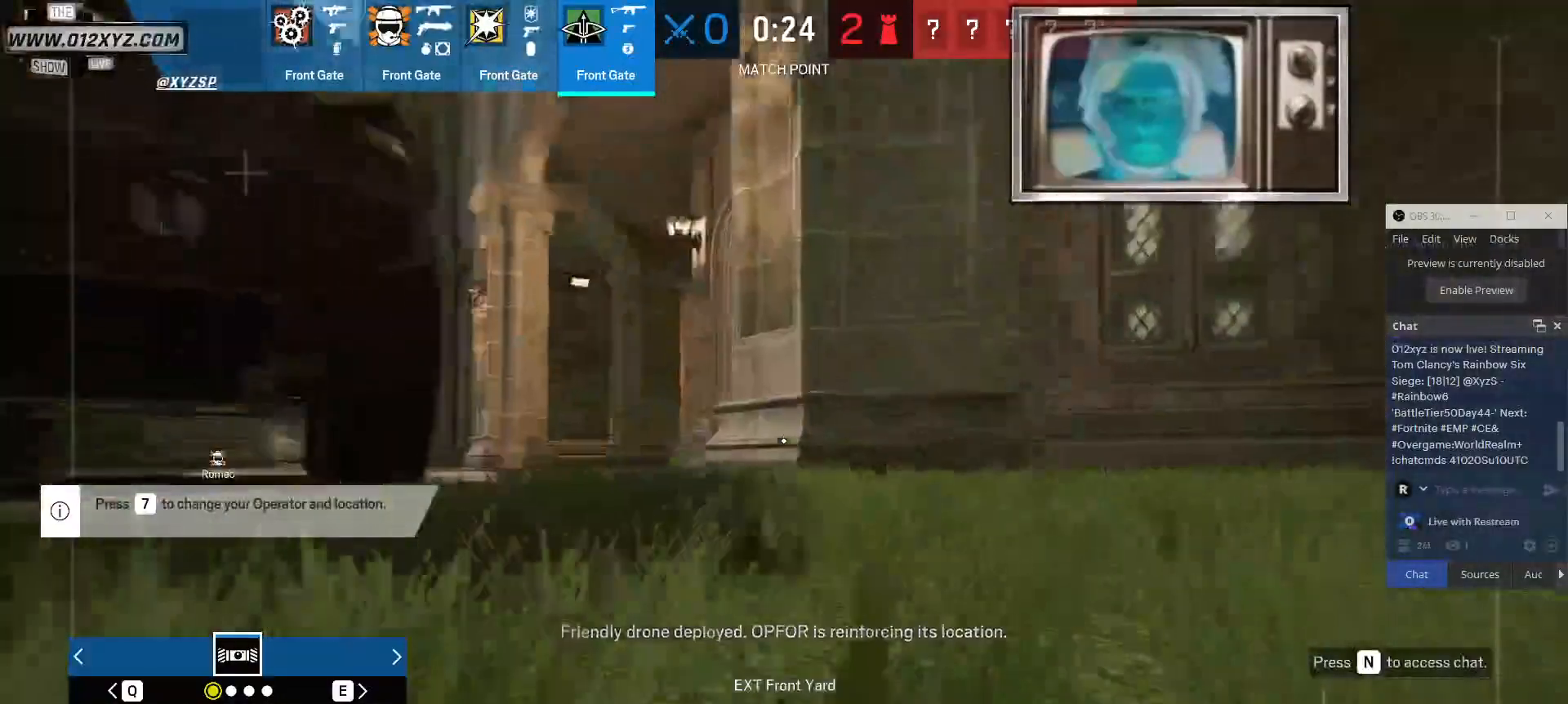
{"keys": ["shift", "space", "w"], "mouse": [], "events": [[500, "space", "down"]]}
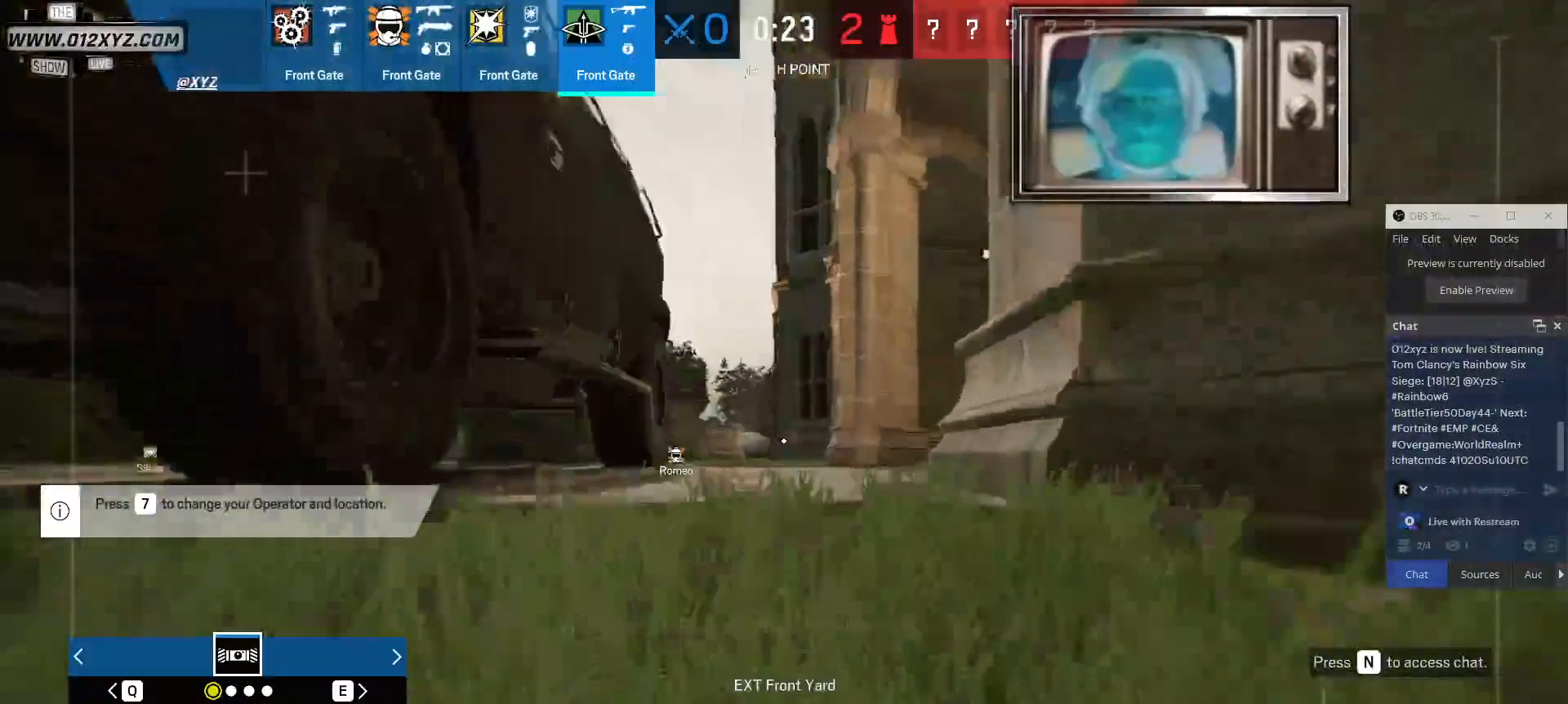
{"keys": ["w"], "mouse": [], "events": [[33, "shift", "up"], [67, "space", "up"], [133, "a", "down"], [367, "a", "up"]]}
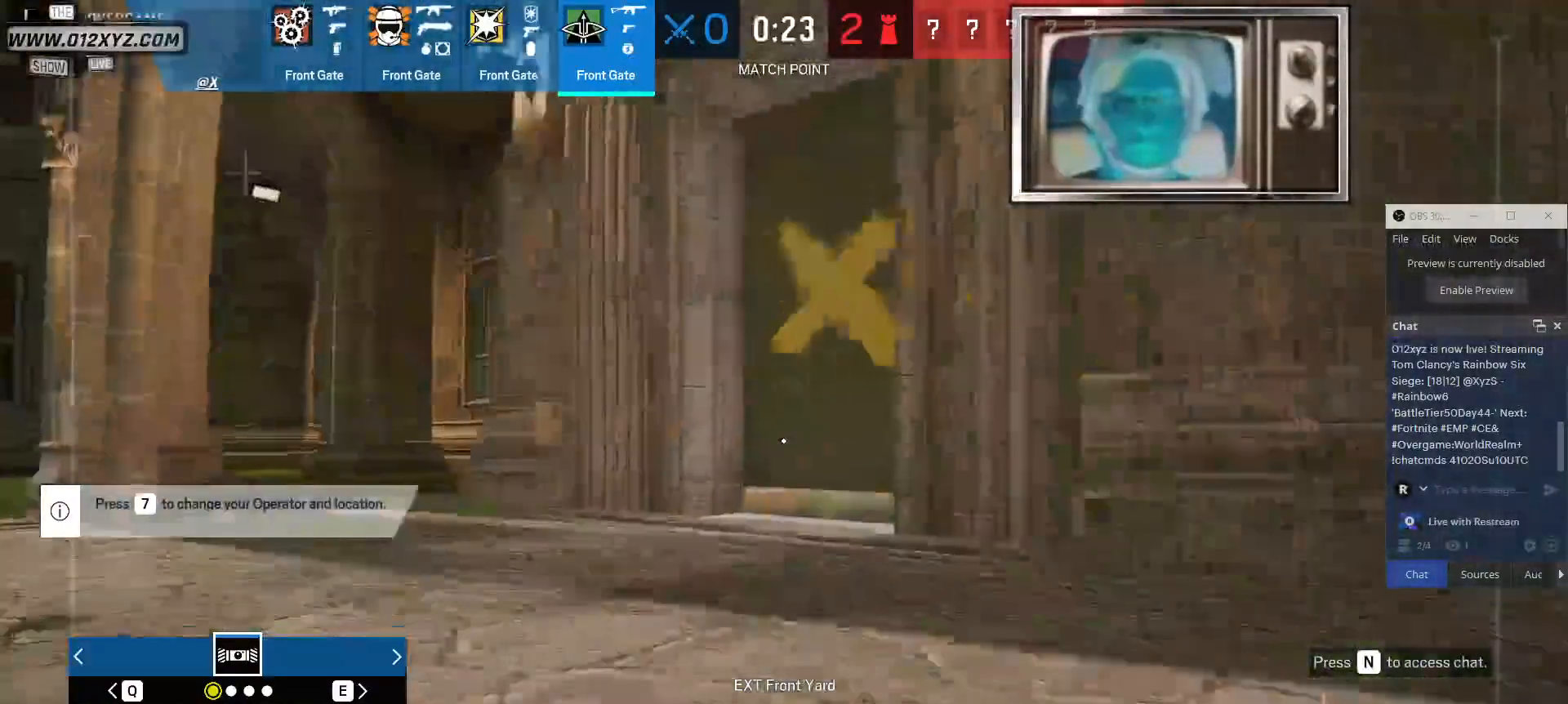
{"keys": ["shift", "w"], "mouse": [], "events": [[133, "shift", "down"]]}
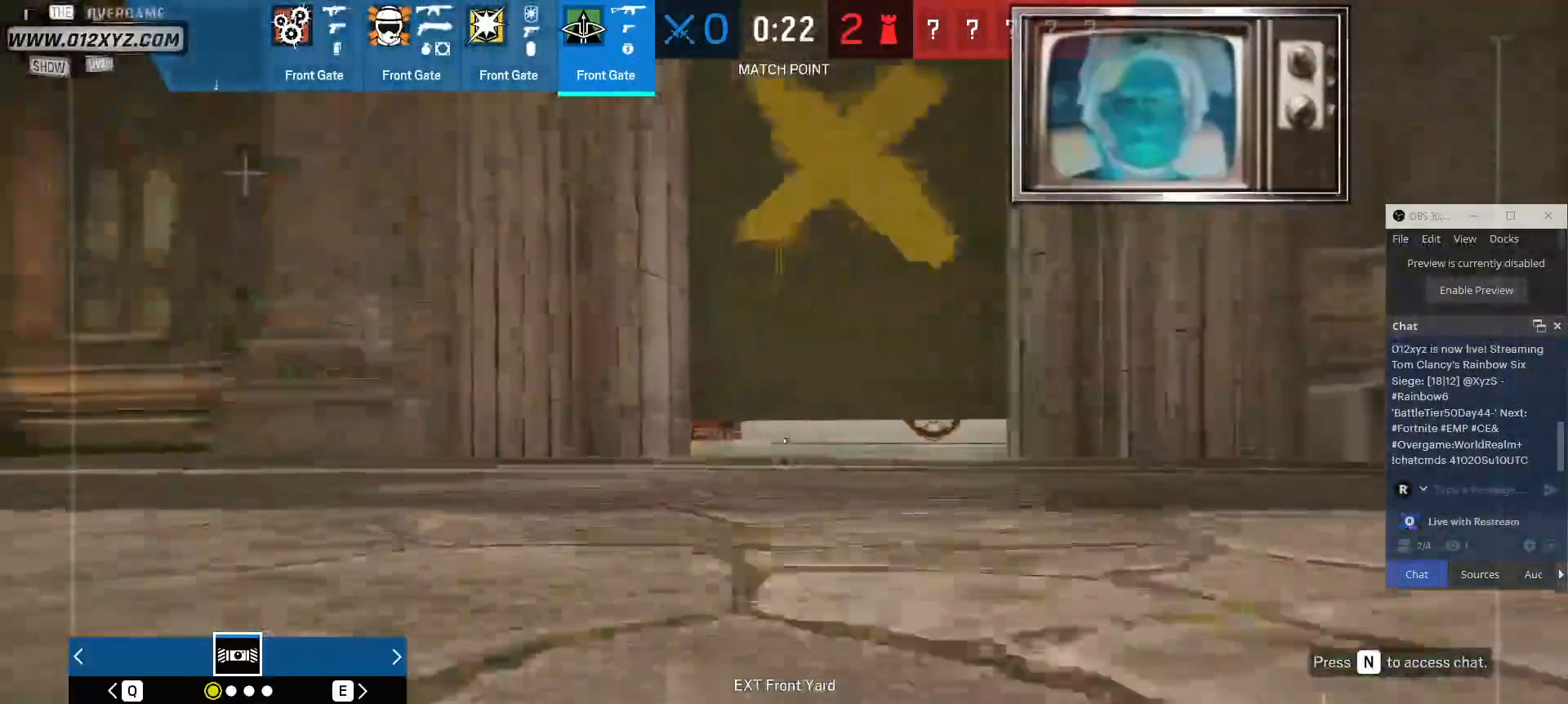
{"keys": ["d", "w"], "mouse": [], "events": [[400, "shift", "up"], [500, "d", "down"]]}
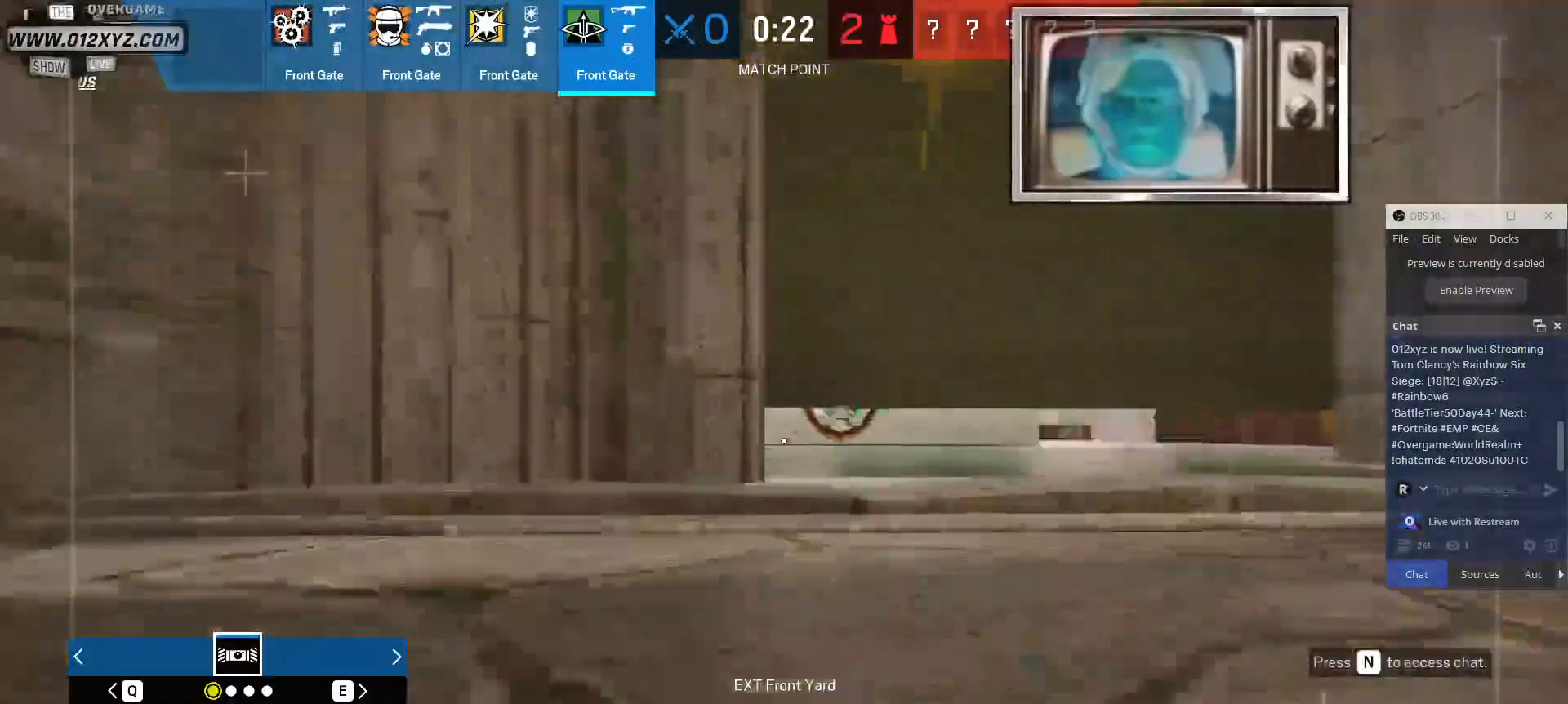
{"keys": ["d", "shift", "w"], "mouse": [], "events": [[467, "shift", "down"]]}
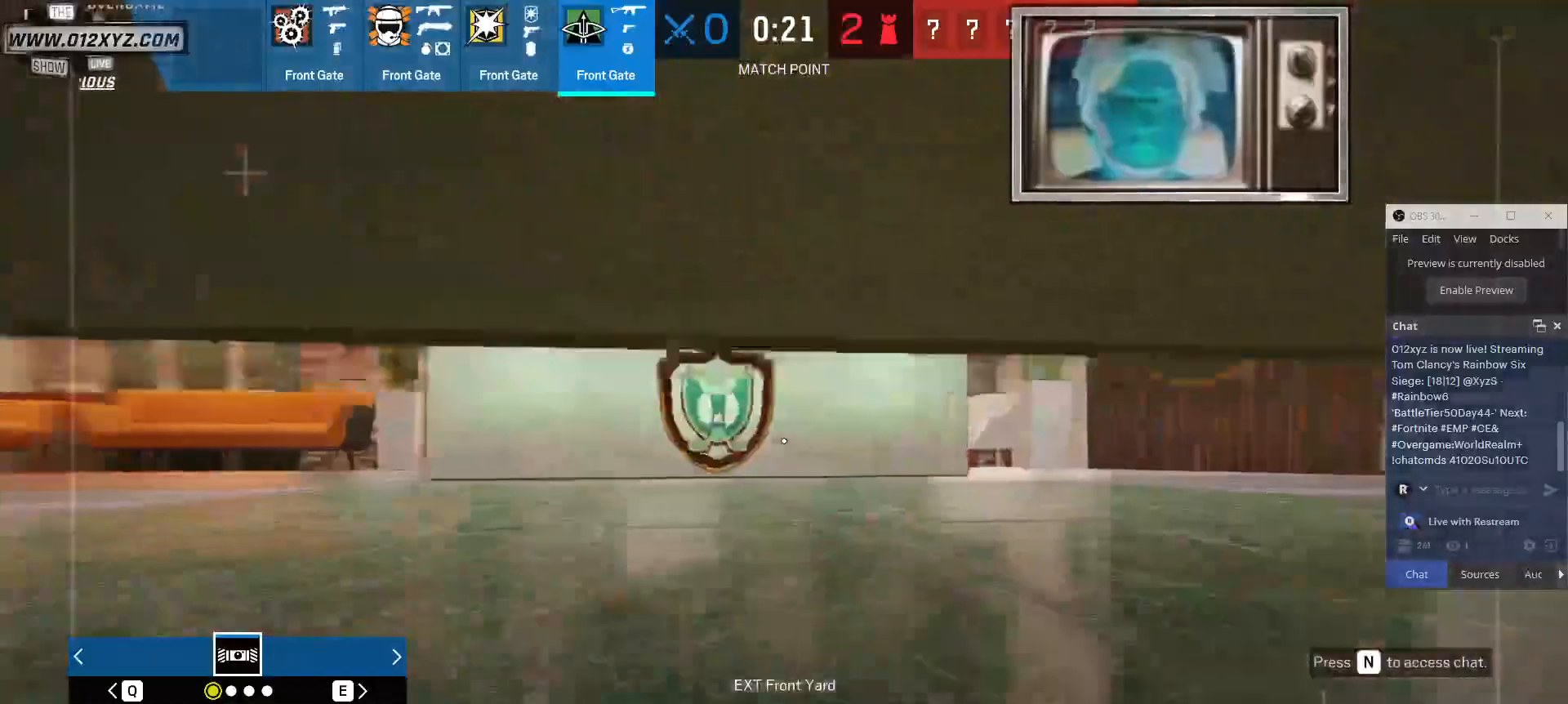
{"keys": ["shift", "w"], "mouse": [], "events": [[367, "d", "up"]]}
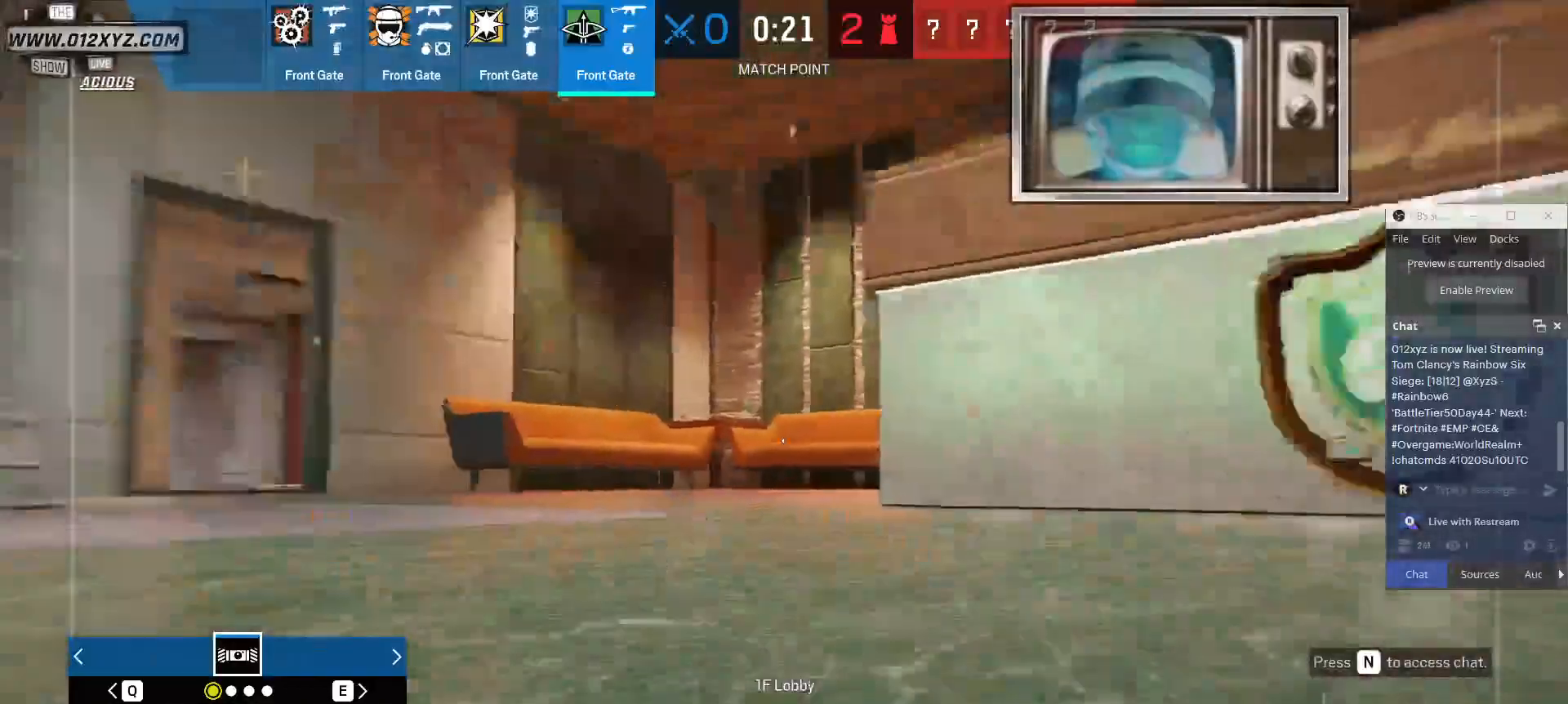
{"keys": ["w"], "mouse": [], "events": [[400, "shift", "up"]]}
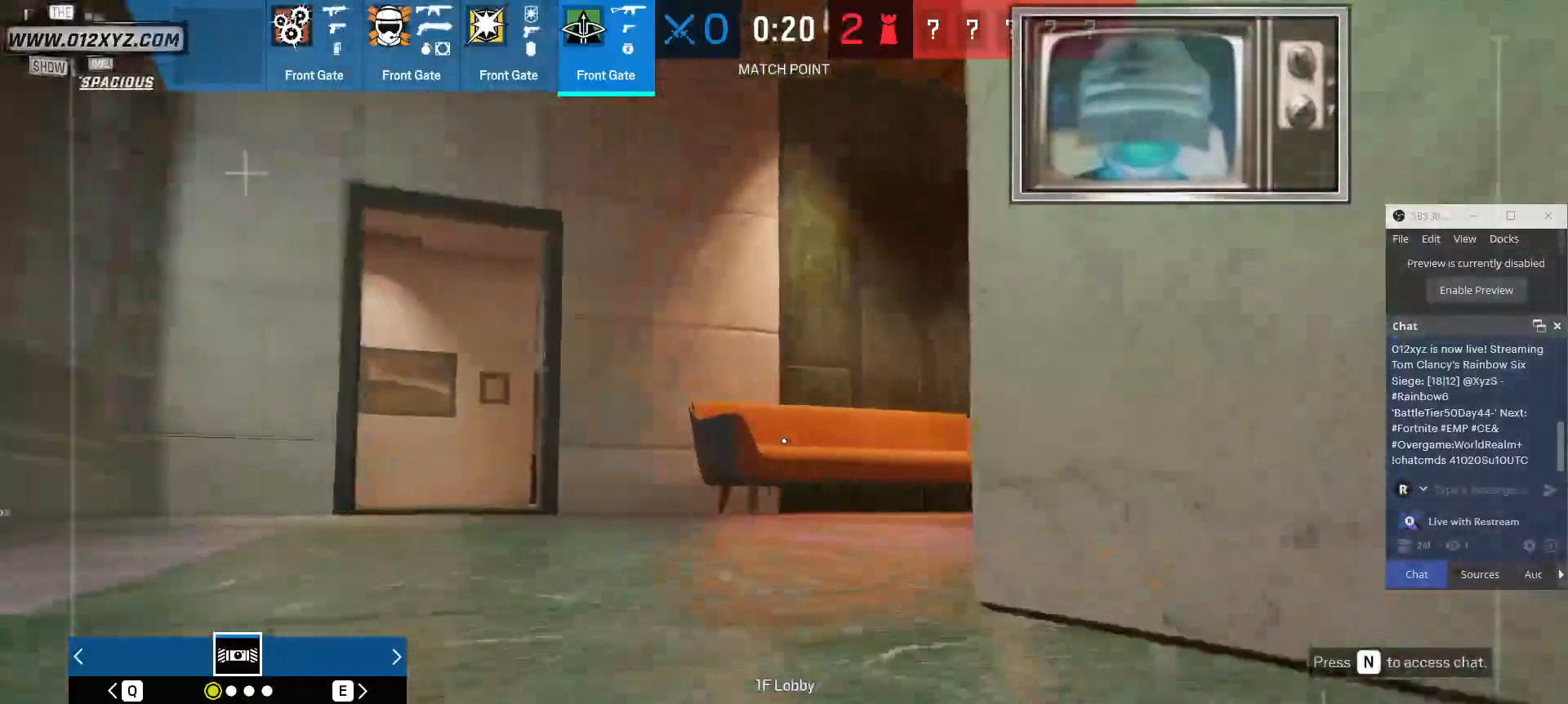
{"keys": ["shift", "w"], "mouse": [], "events": [[67, "a", "down"], [200, "a", "up"], [433, "shift", "down"]]}
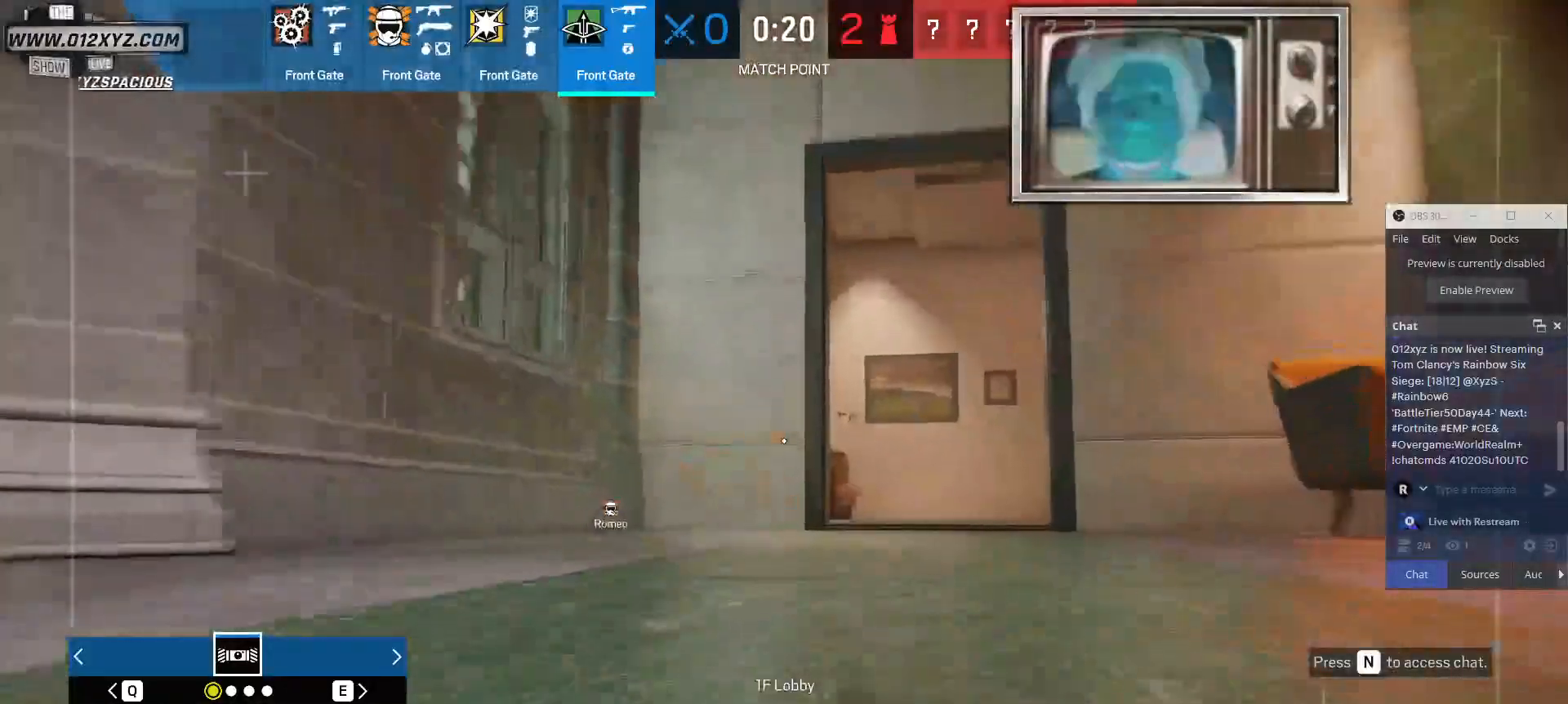
{"keys": ["d", "shift", "w"], "mouse": [], "events": [[400, "d", "down"]]}
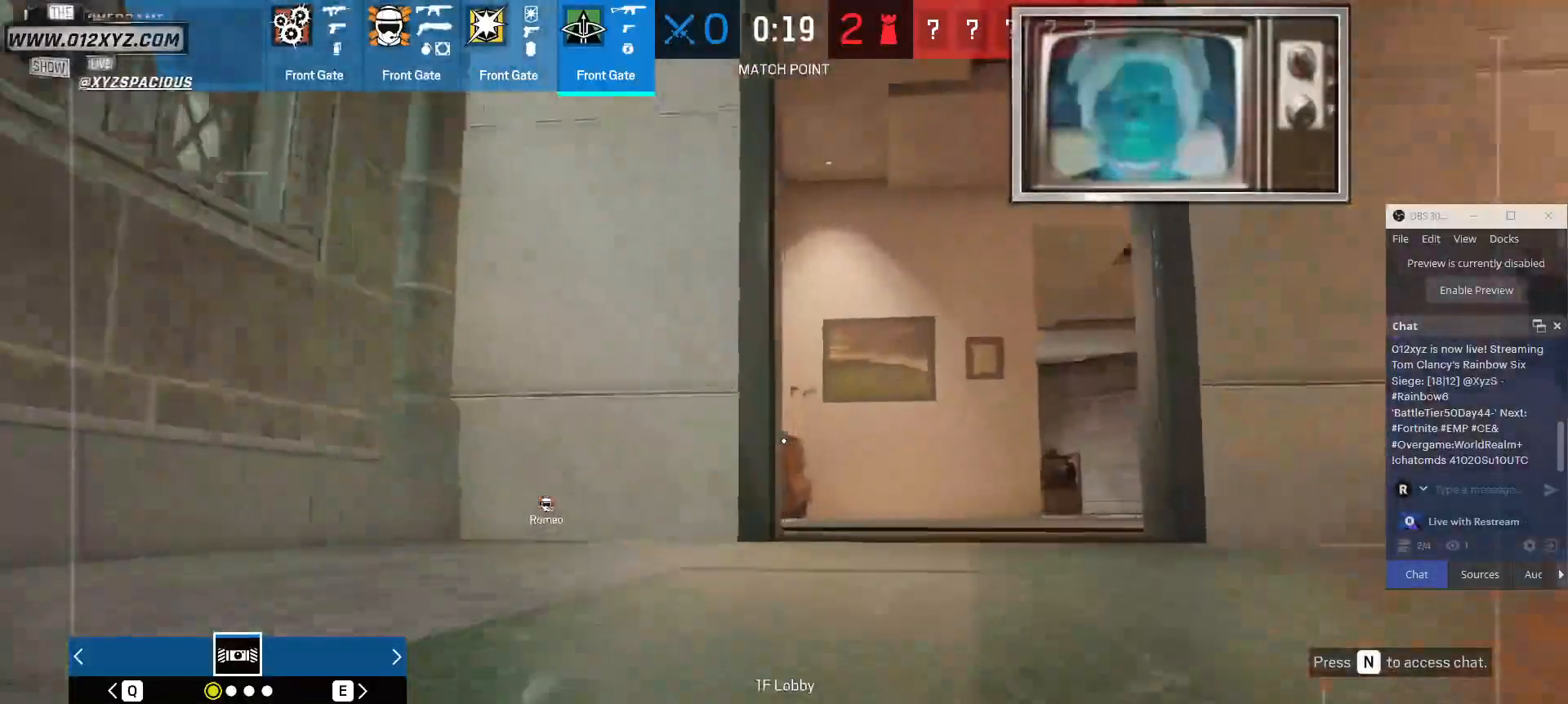
{"keys": ["d", "shift", "w"], "mouse": [], "events": []}
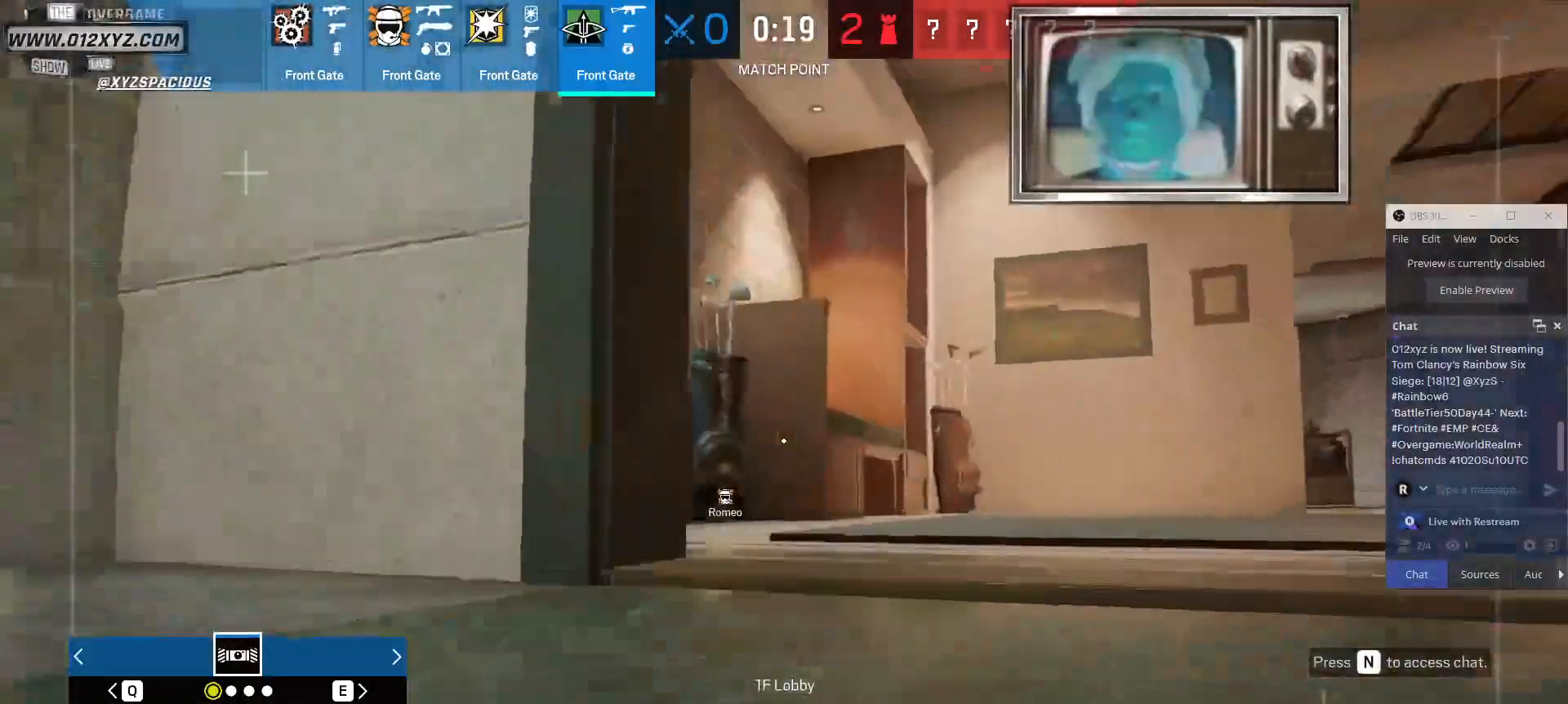
{"keys": ["w"], "mouse": [], "events": [[100, "d", "up"], [200, "shift", "up"]]}
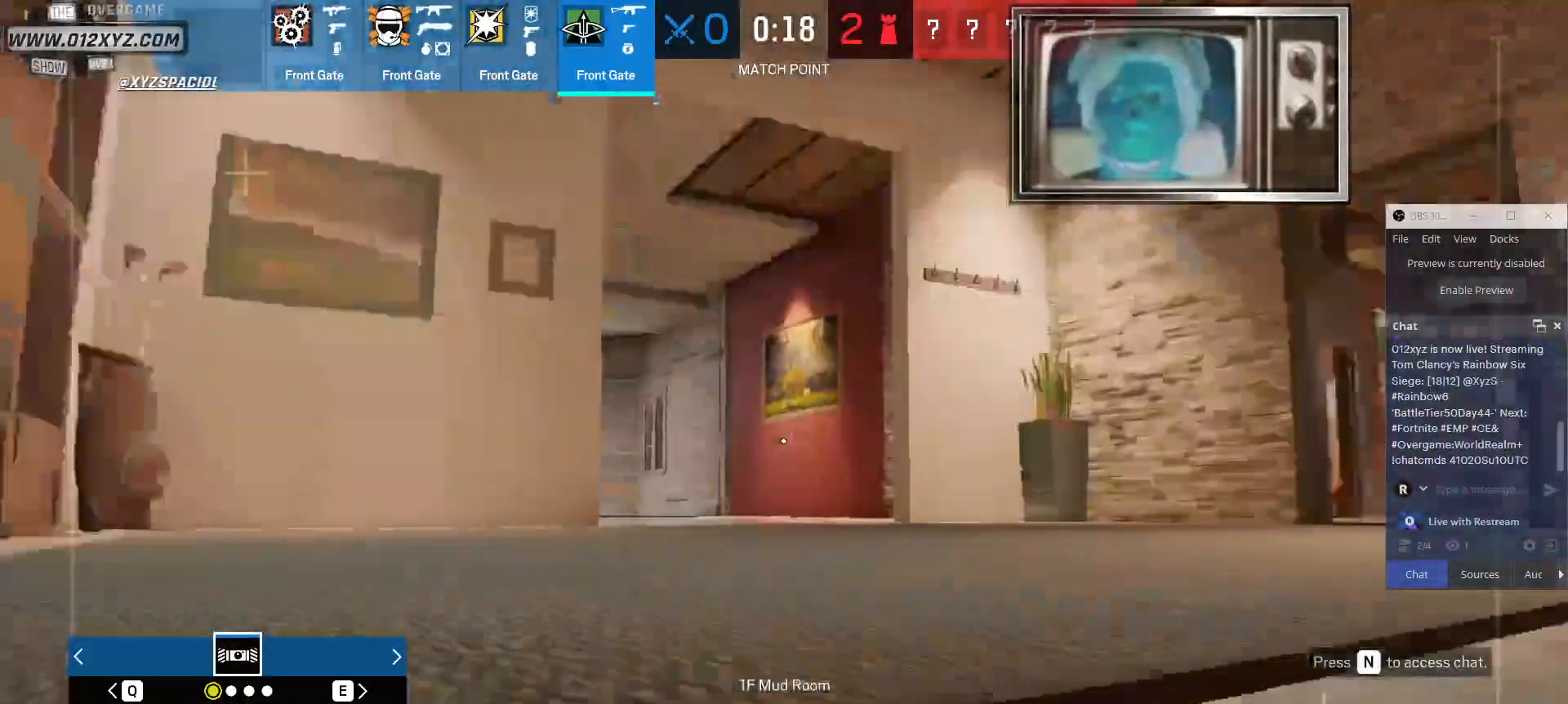
{"keys": ["shift", "w"], "mouse": [], "events": [[100, "shift", "down"]]}
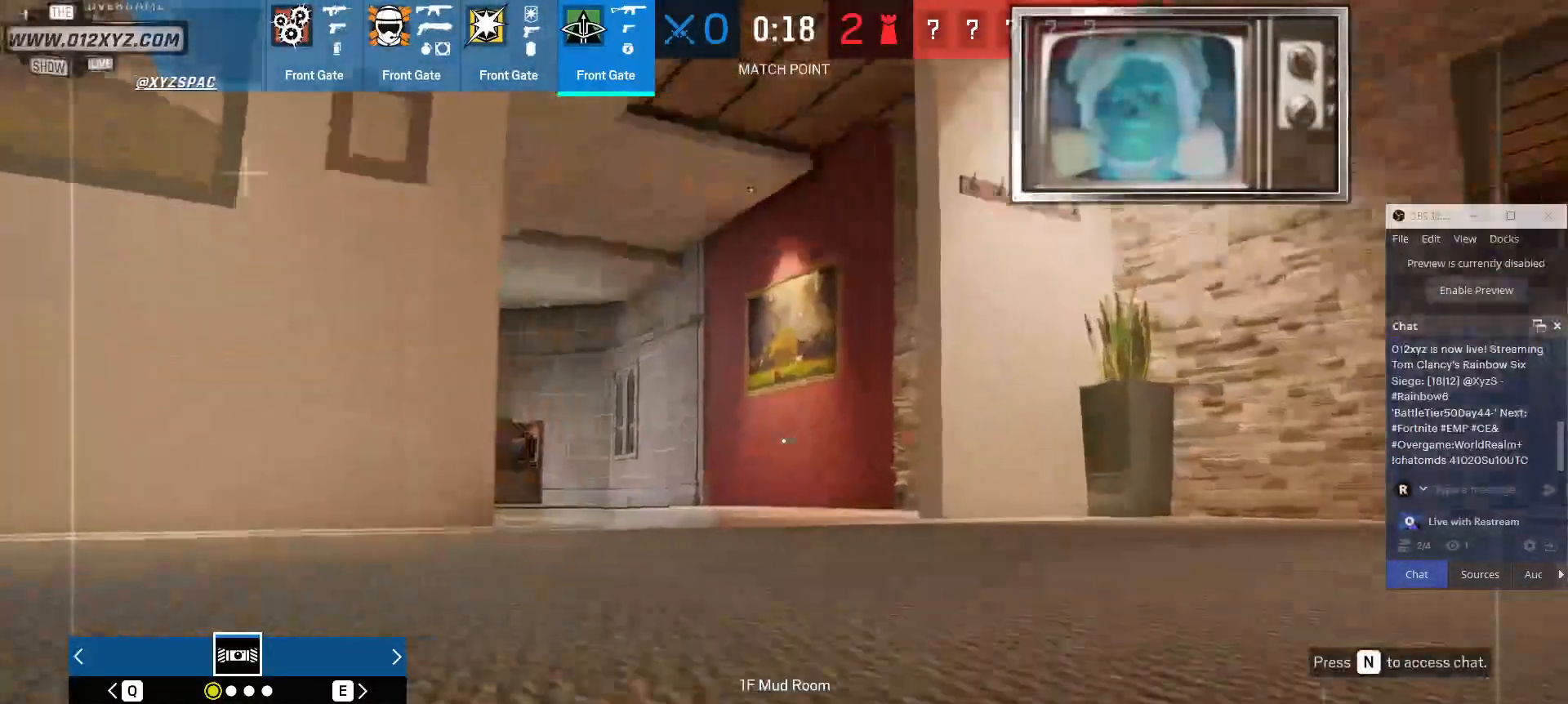
{"keys": ["shift", "w"], "mouse": [], "events": [[33, "d", "down"], [500, "d", "up"]]}
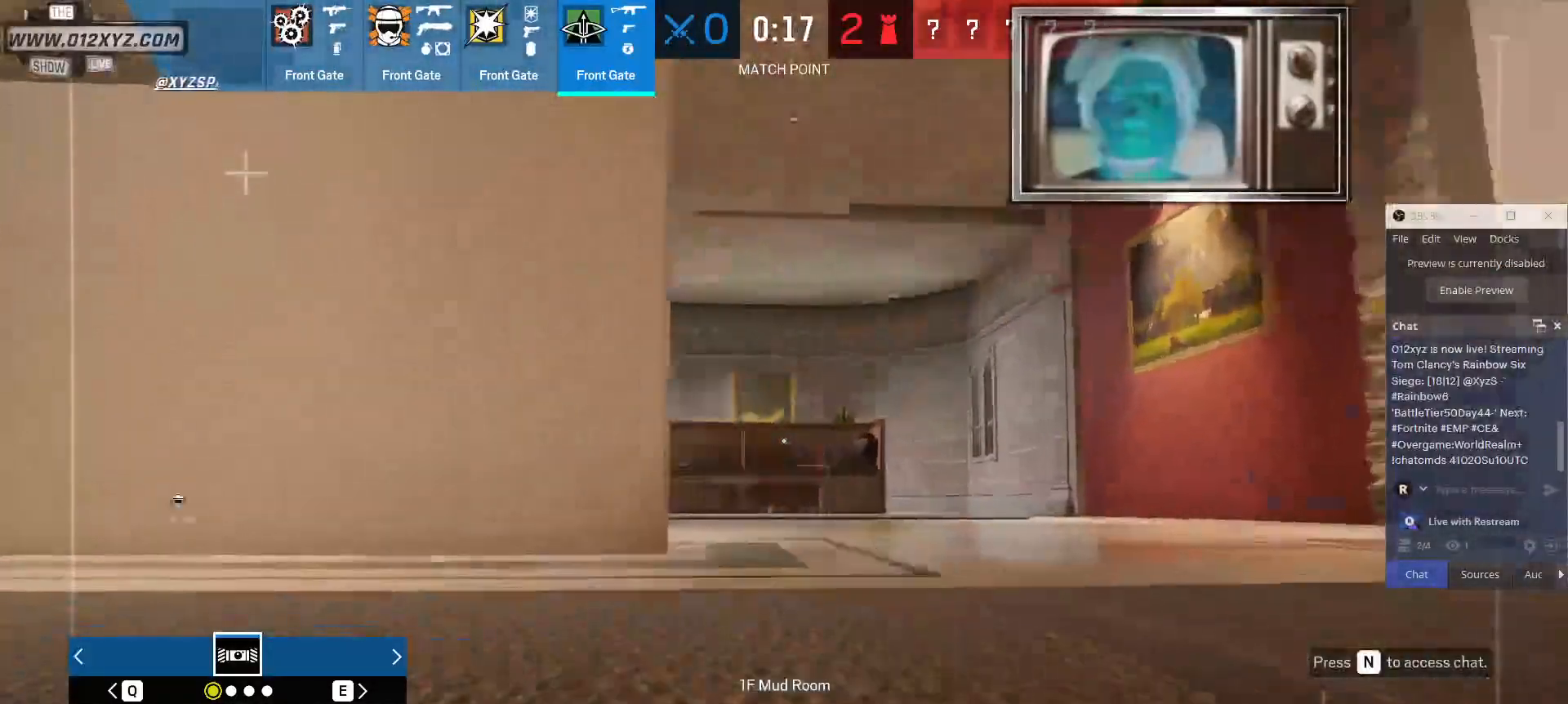
{"keys": ["shift", "w"], "mouse": [], "events": [[200, "shift", "up"], [300, "d", "down"], [467, "d", "up"], [467, "shift", "down"]]}